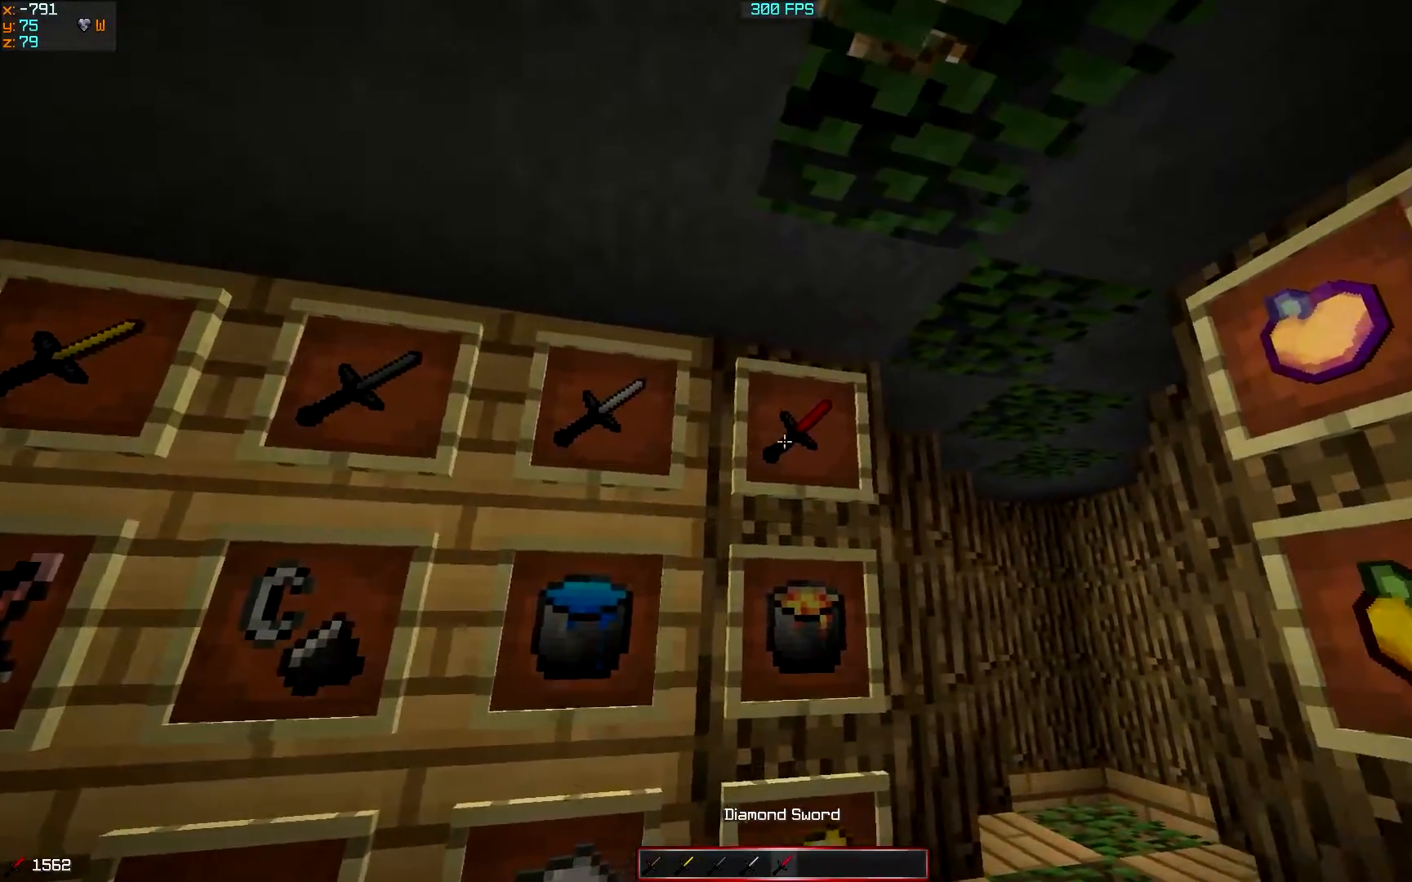
Gameplay with keyboard; each line is a JSON object with the keys held at the frame after it. "events" lists presses ("down") and releases ("up") of "a", "d", "s" and "w" between this image and that frame as [ms after this image, input, new state], when the widget could be followed in between. No other keys are recorded. Mouse input is not recorded.
{"keys": ["w"], "events": [[83, "a", "down"], [333, "w", "down"], [433, "a", "up"]]}
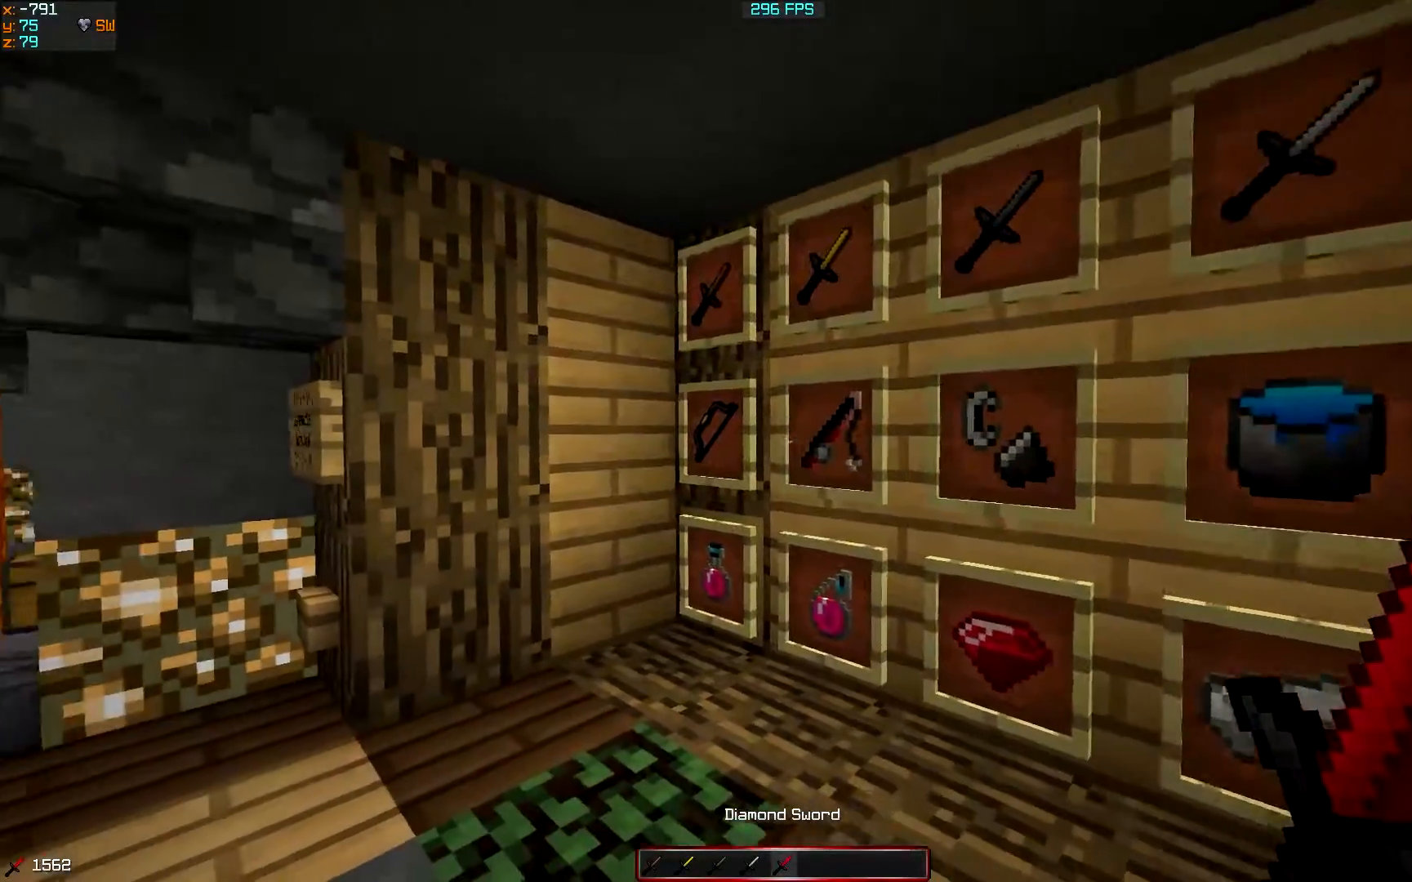
{"keys": [], "events": [[483, "w", "up"]]}
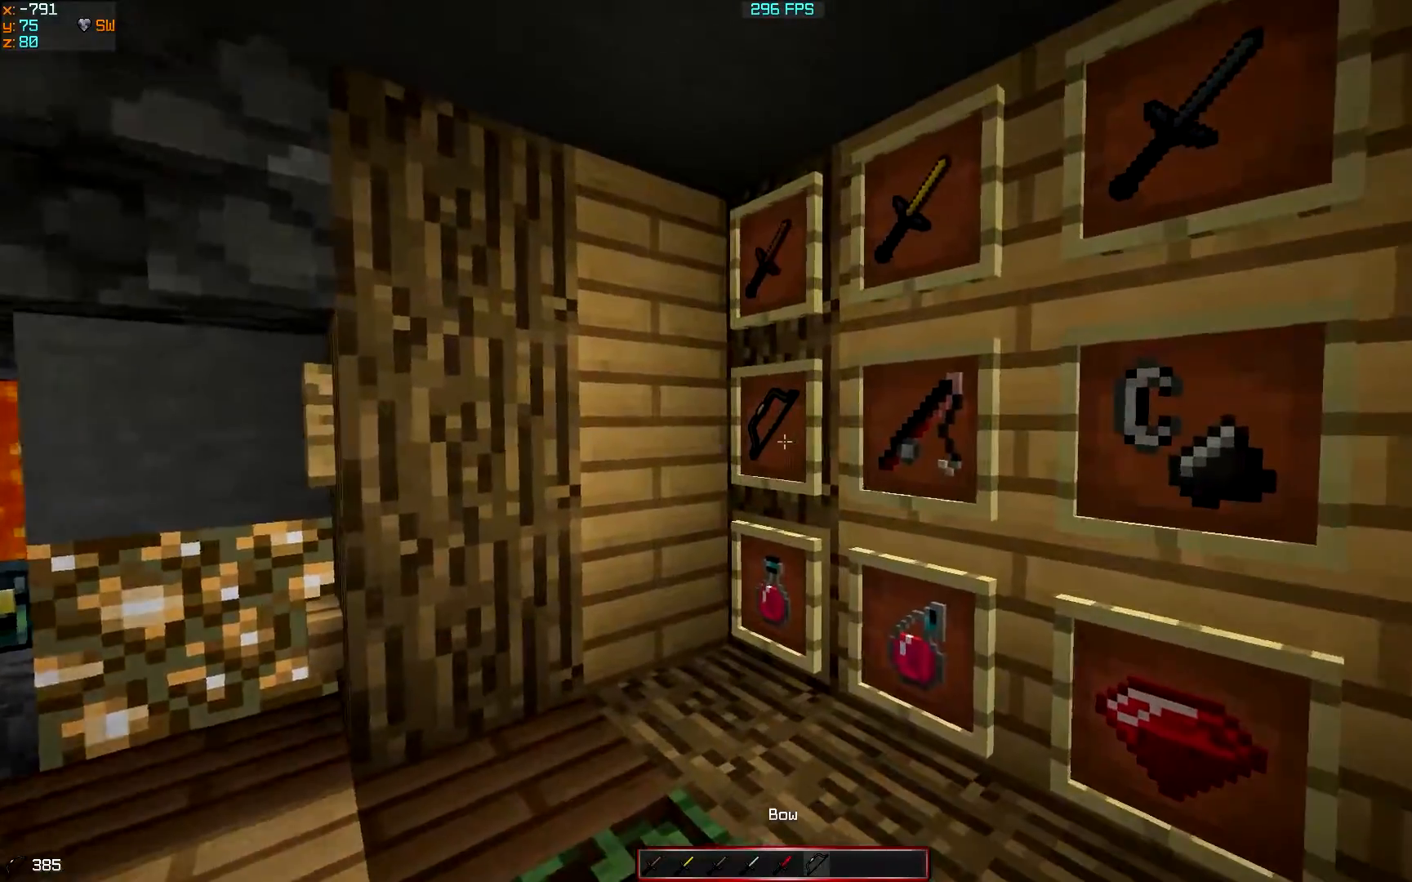
{"keys": ["d"], "events": [[233, "d", "down"]]}
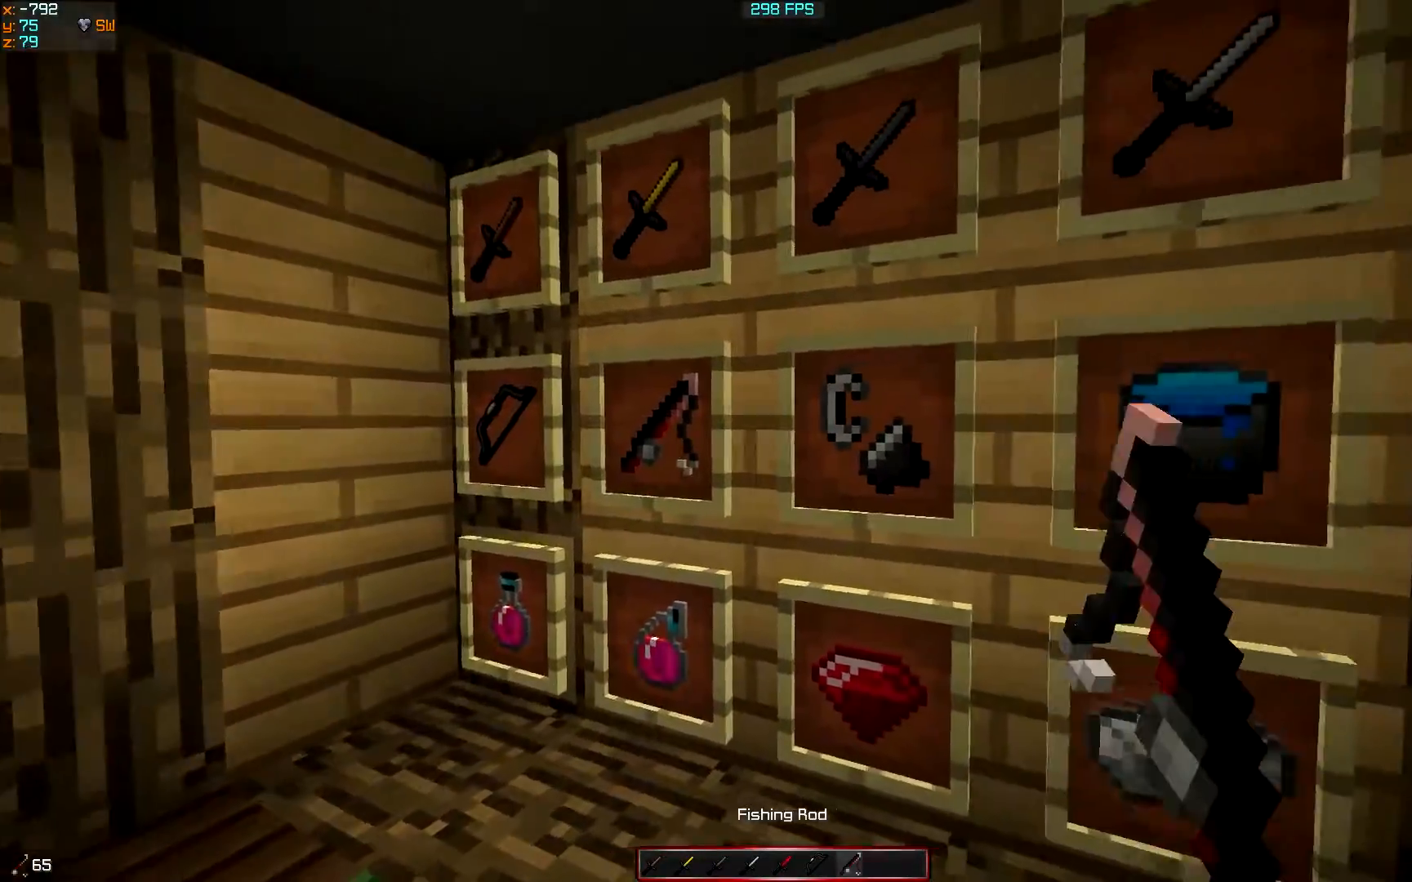
{"keys": ["d", "w"], "events": [[283, "w", "down"]]}
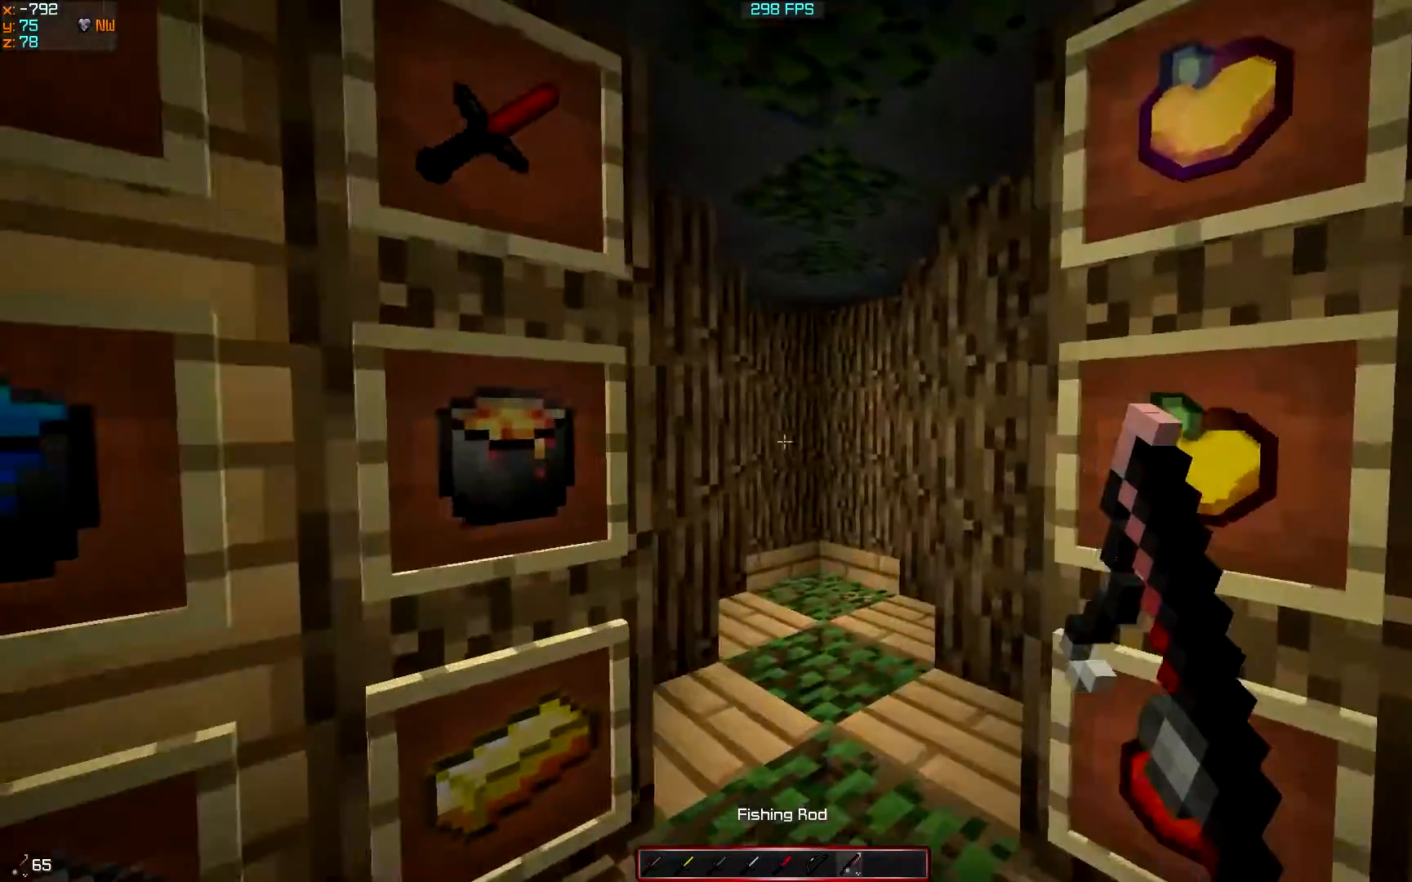
{"keys": ["w"], "events": [[83, "d", "up"], [233, "w", "up"], [483, "w", "down"]]}
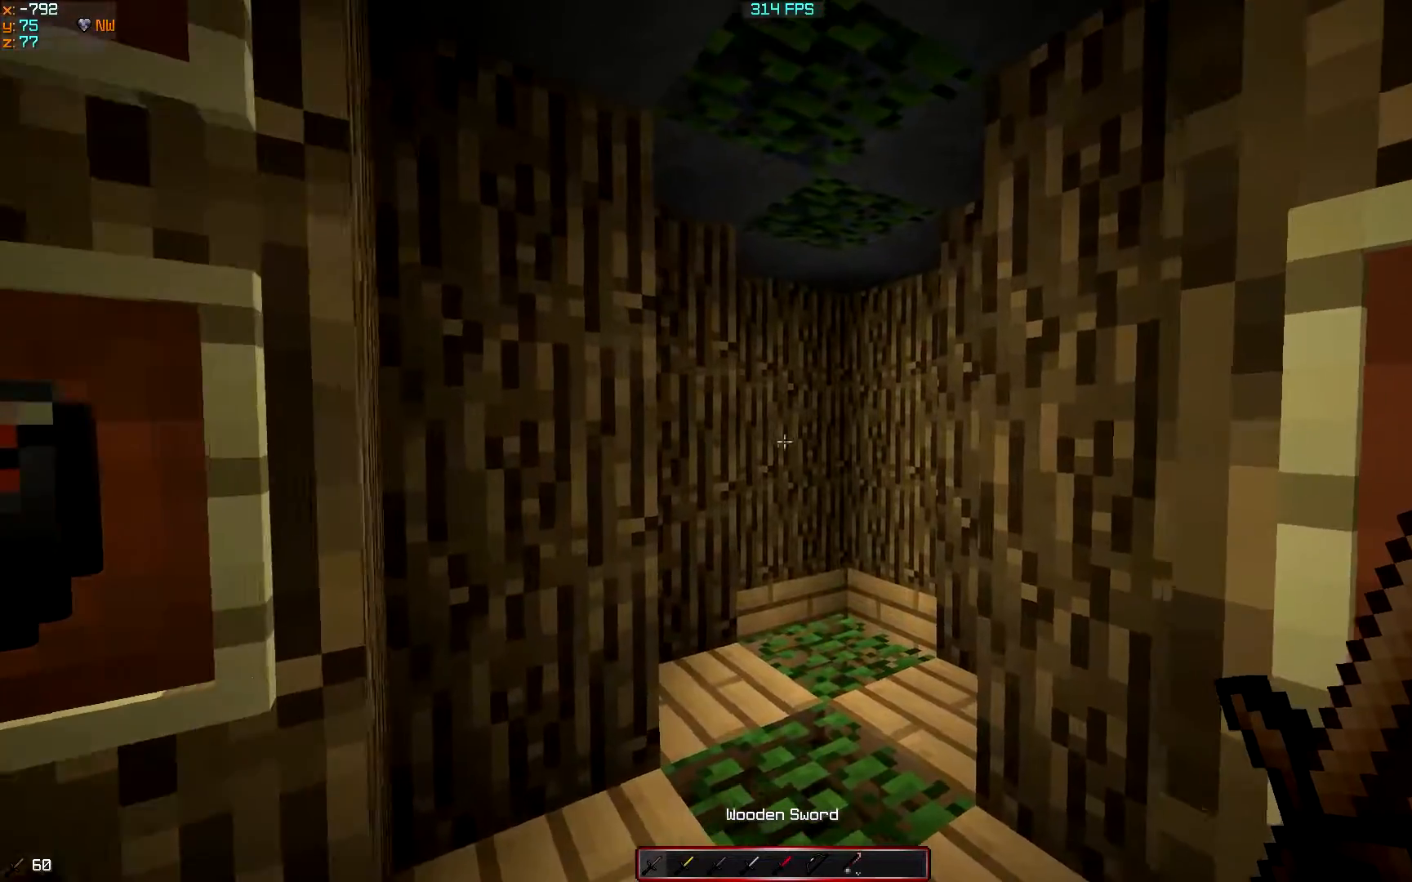
{"keys": ["w"], "events": []}
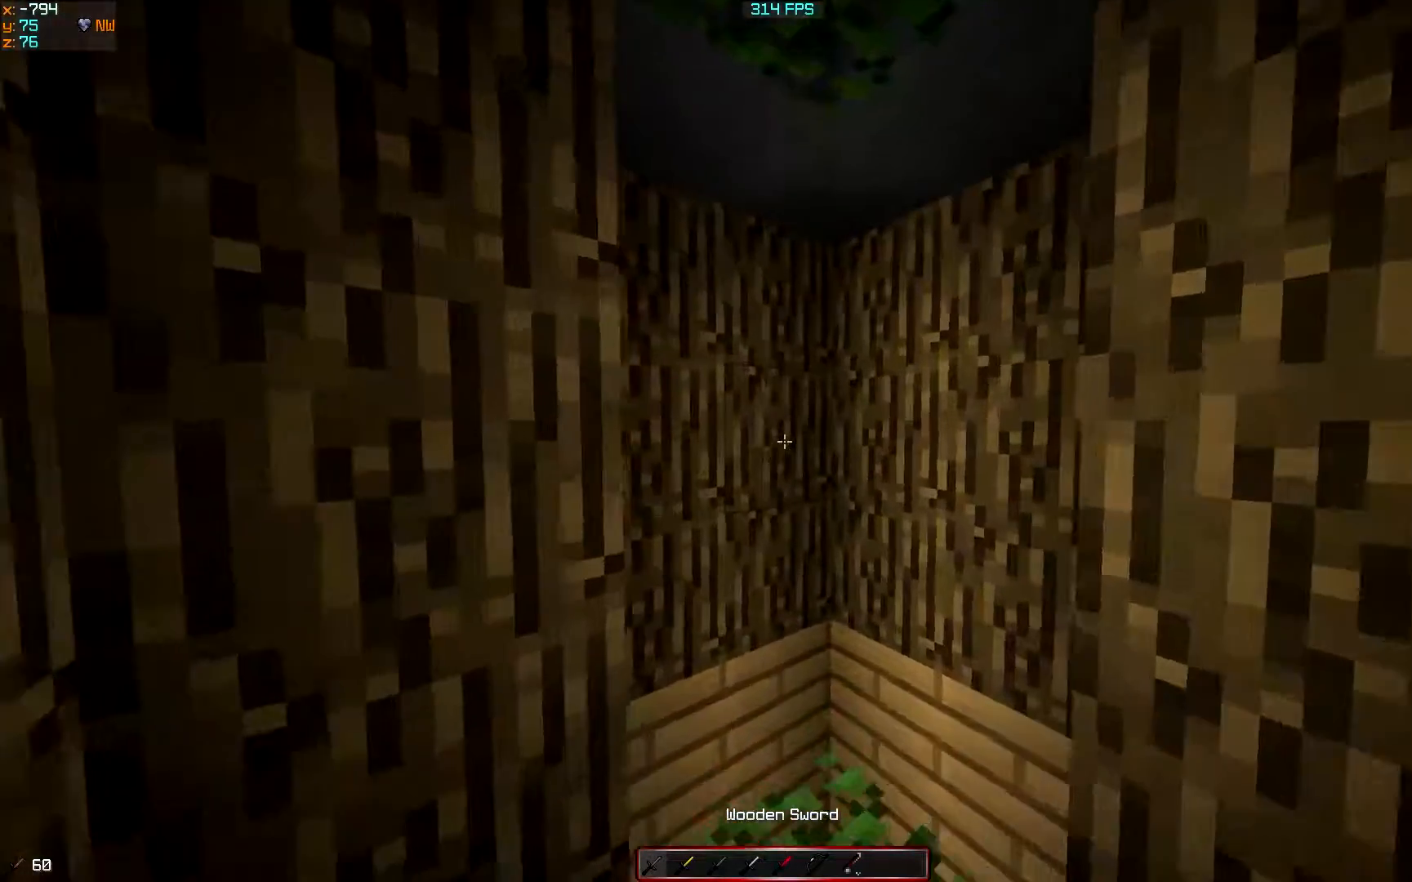
{"keys": [], "events": [[233, "w", "up"]]}
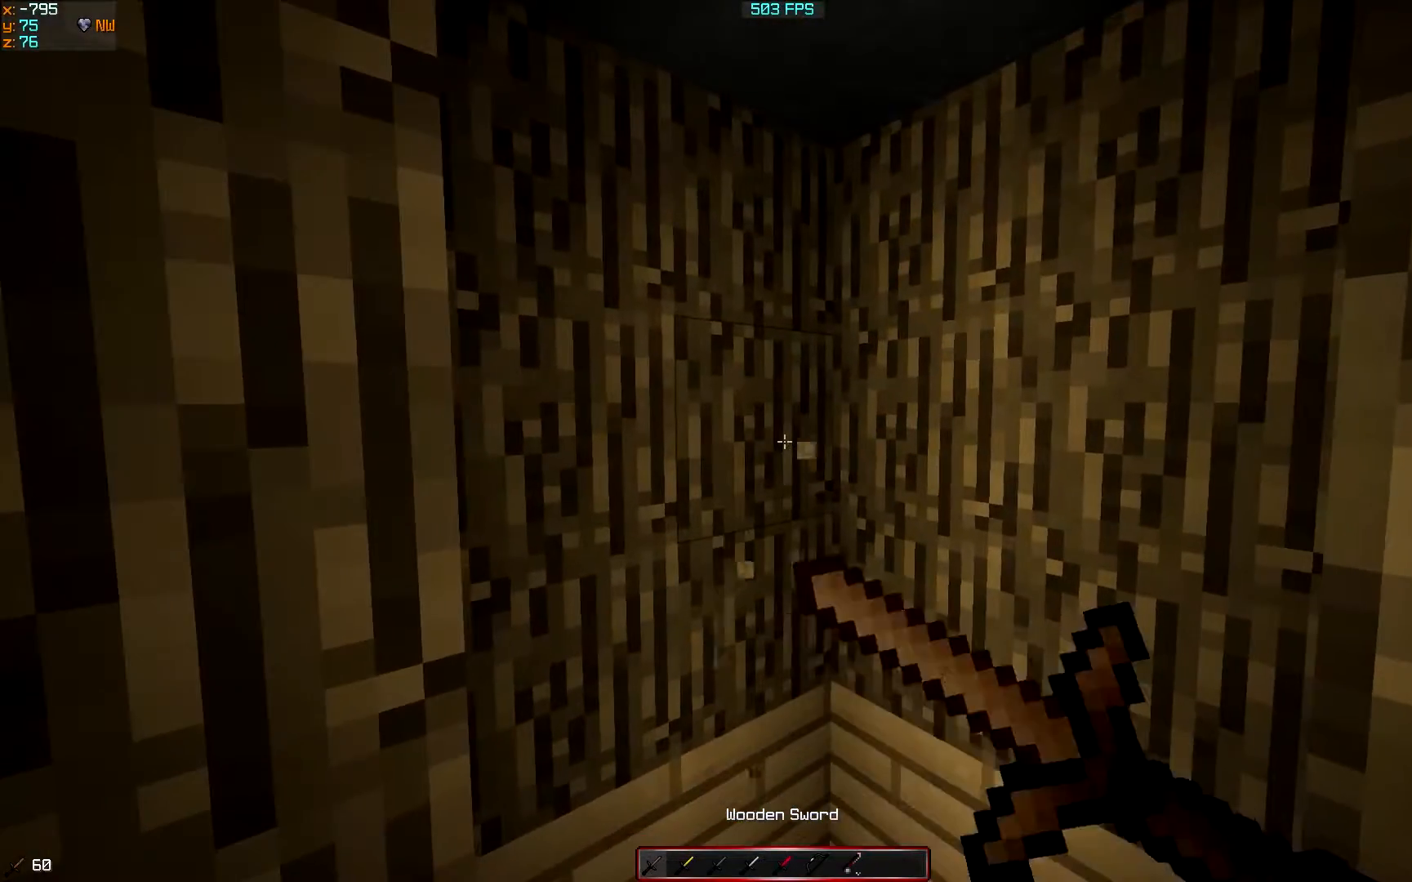
{"keys": ["w"], "events": [[83, "d", "down"], [233, "d", "up"], [233, "w", "down"]]}
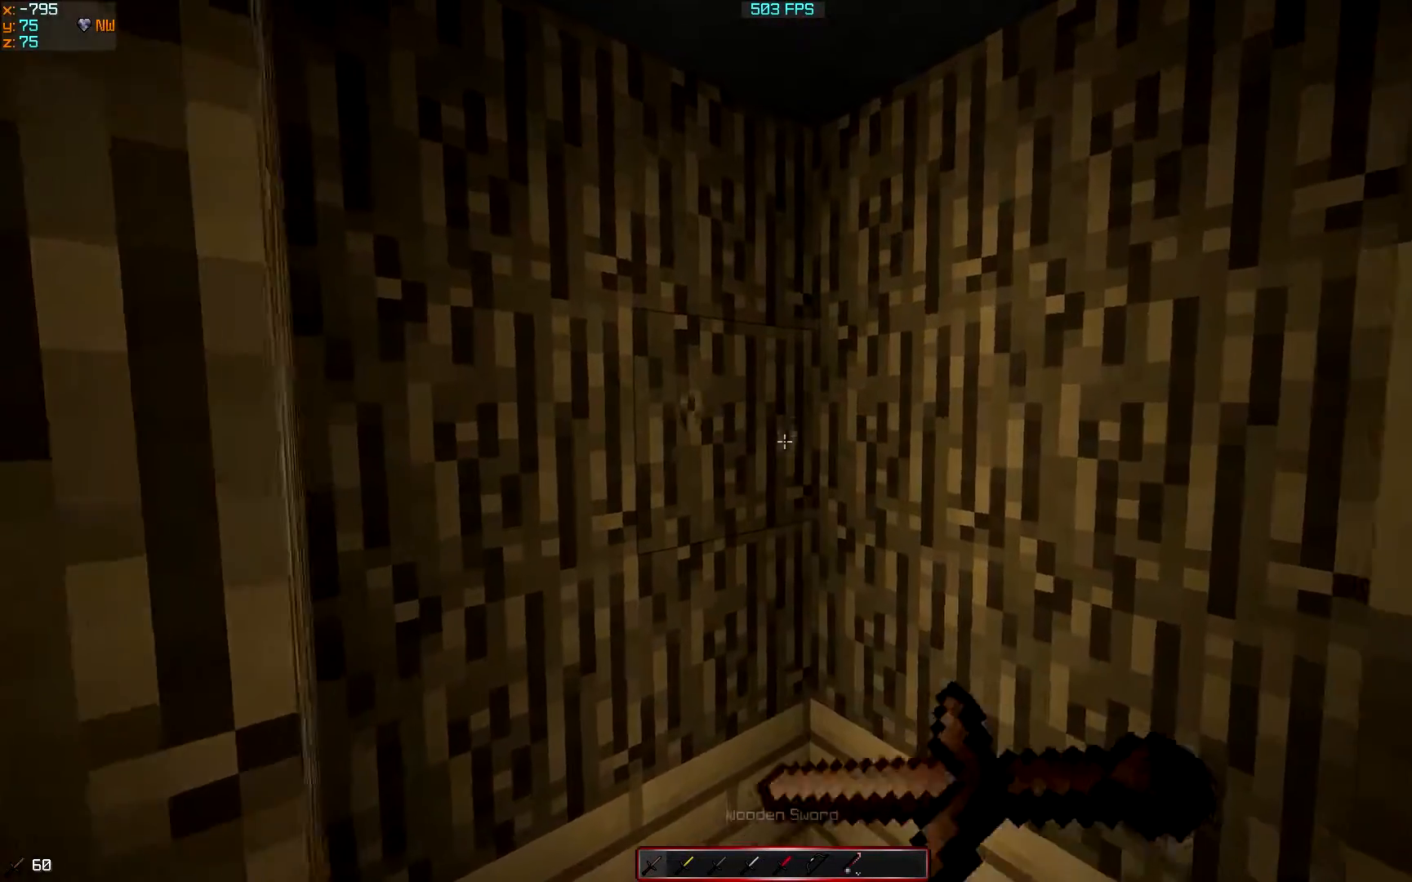
{"keys": ["w"], "events": [[233, "w", "up"], [433, "w", "down"]]}
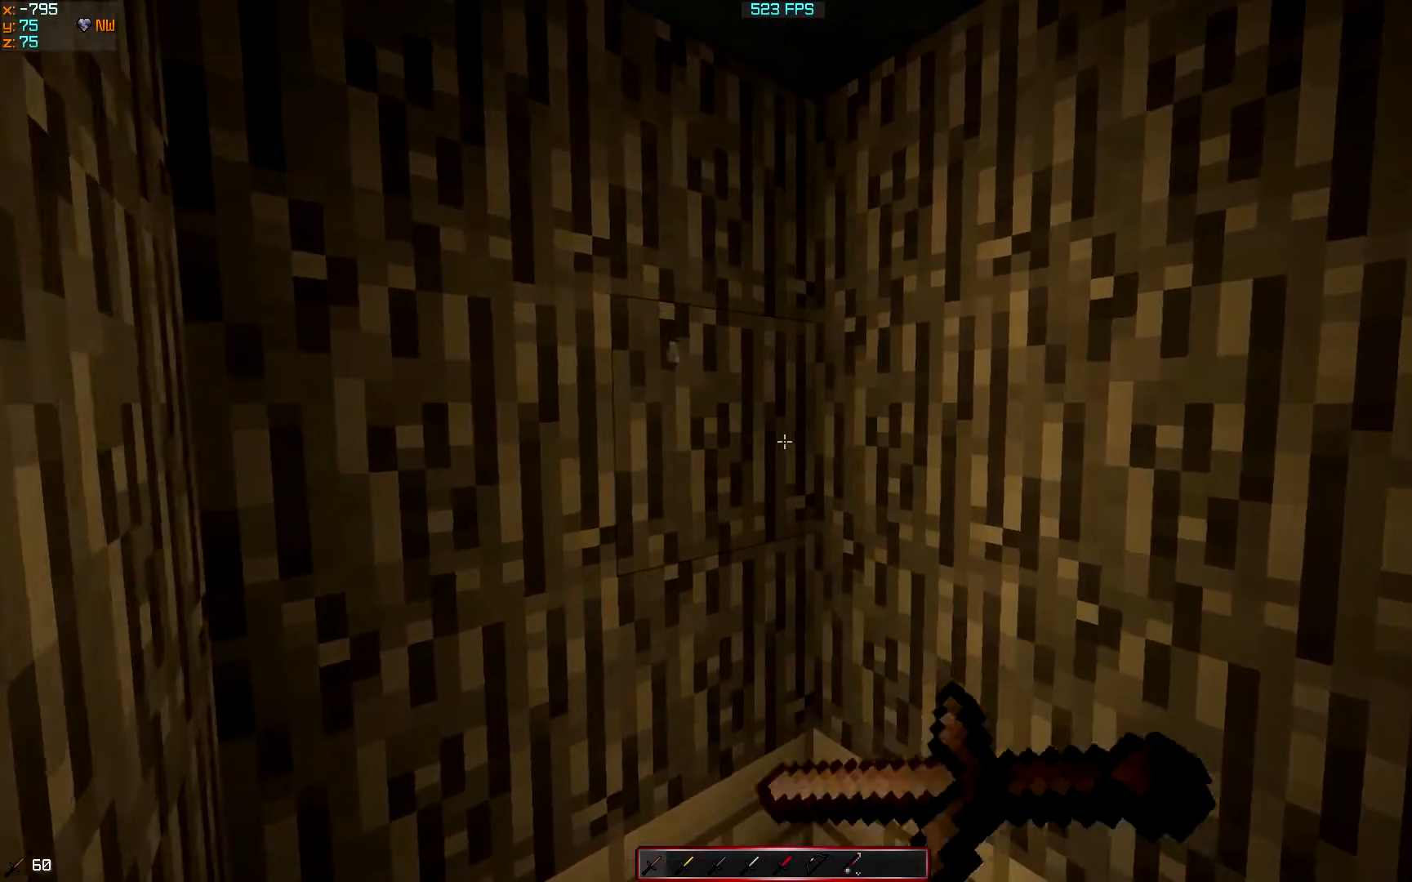
{"keys": [], "events": [[283, "w", "up"]]}
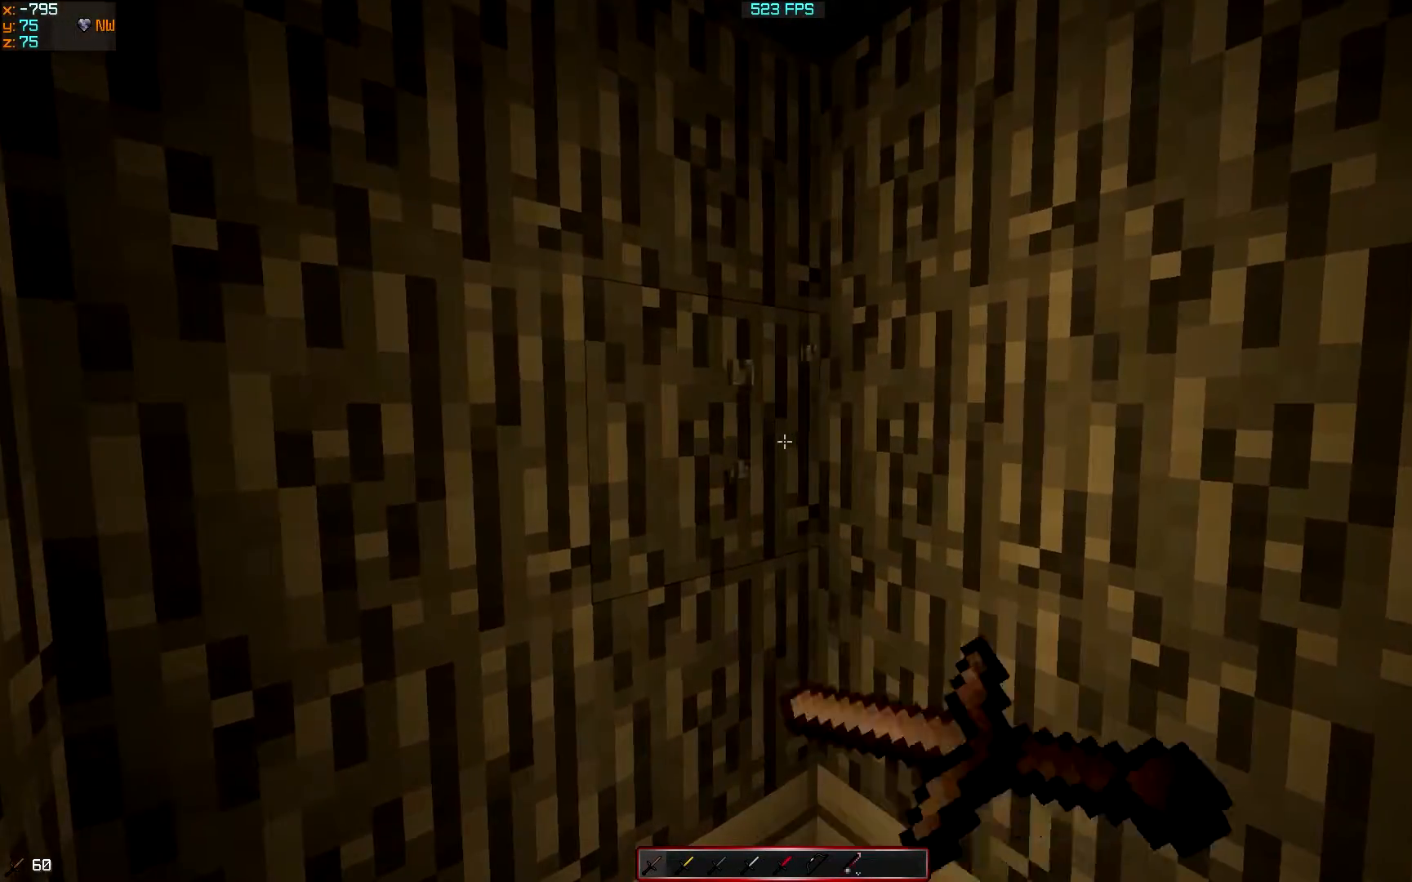
{"keys": [], "events": [[33, "s", "down"], [283, "d", "down"], [333, "s", "up"], [500, "d", "up"]]}
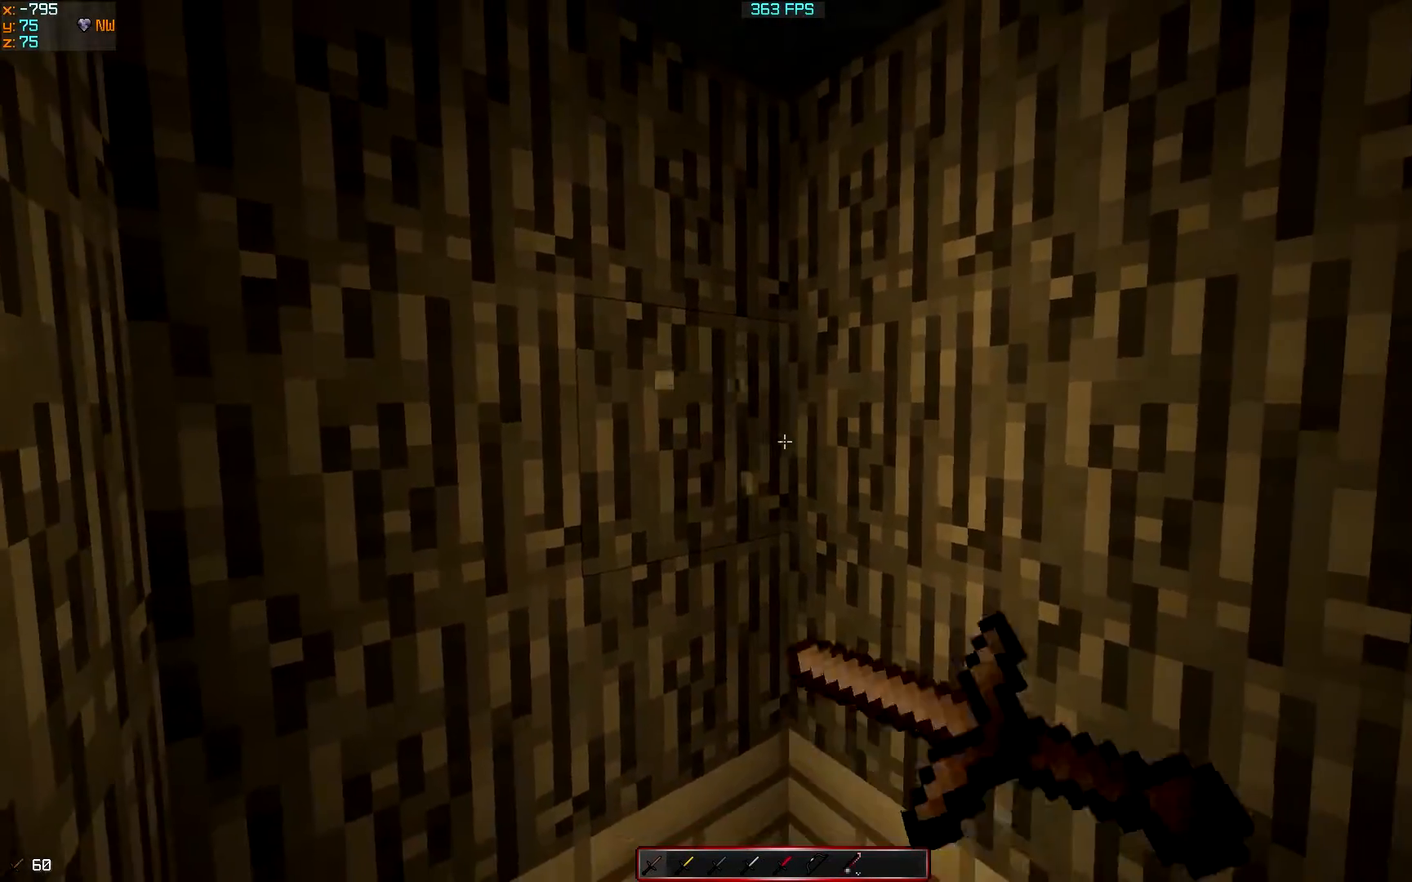
{"keys": [], "events": [[33, "w", "down"], [183, "w", "up"]]}
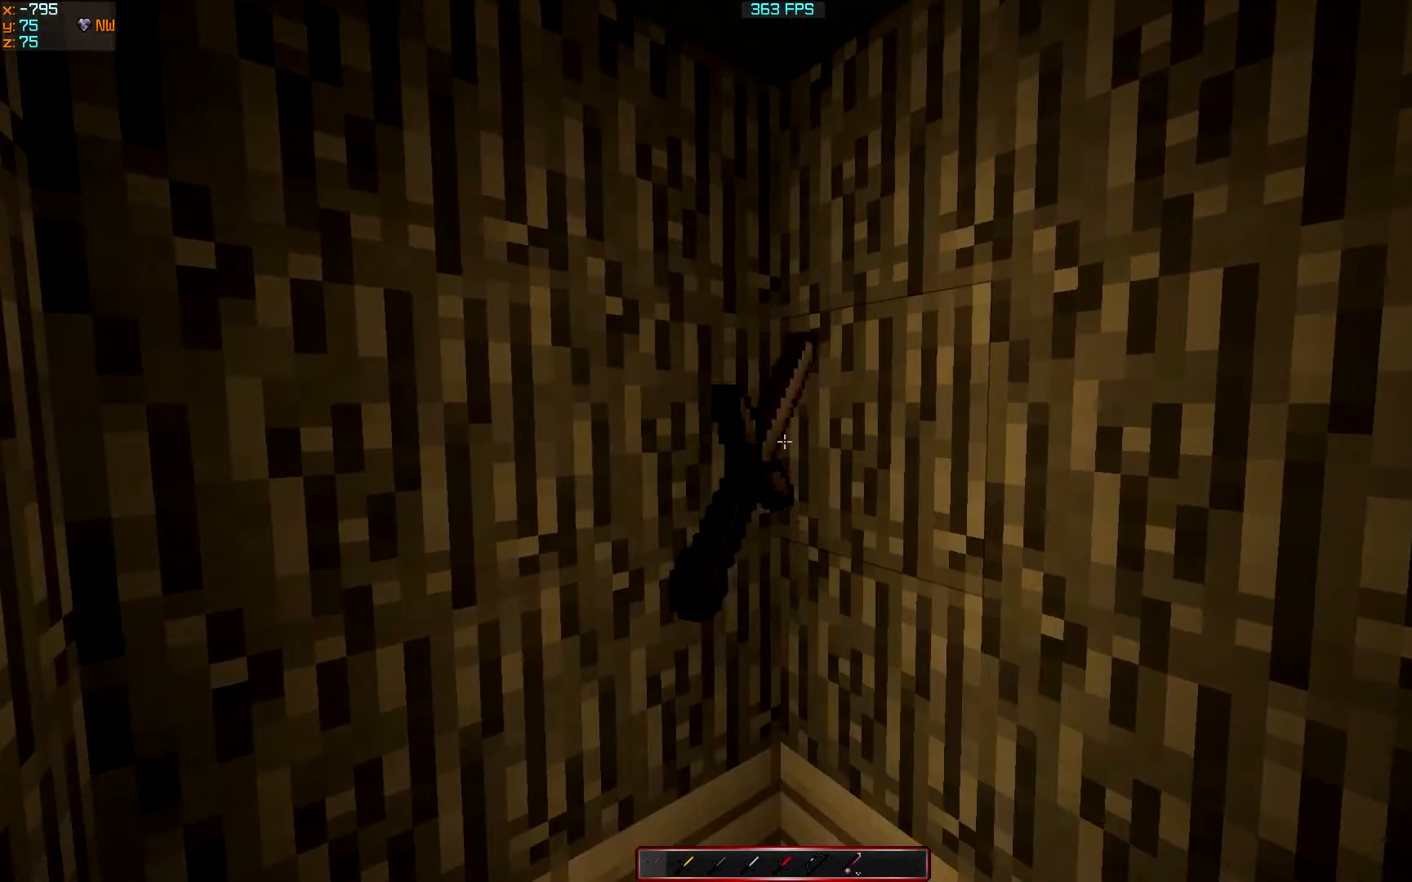
{"keys": [], "events": [[83, "s", "down"], [233, "s", "up"]]}
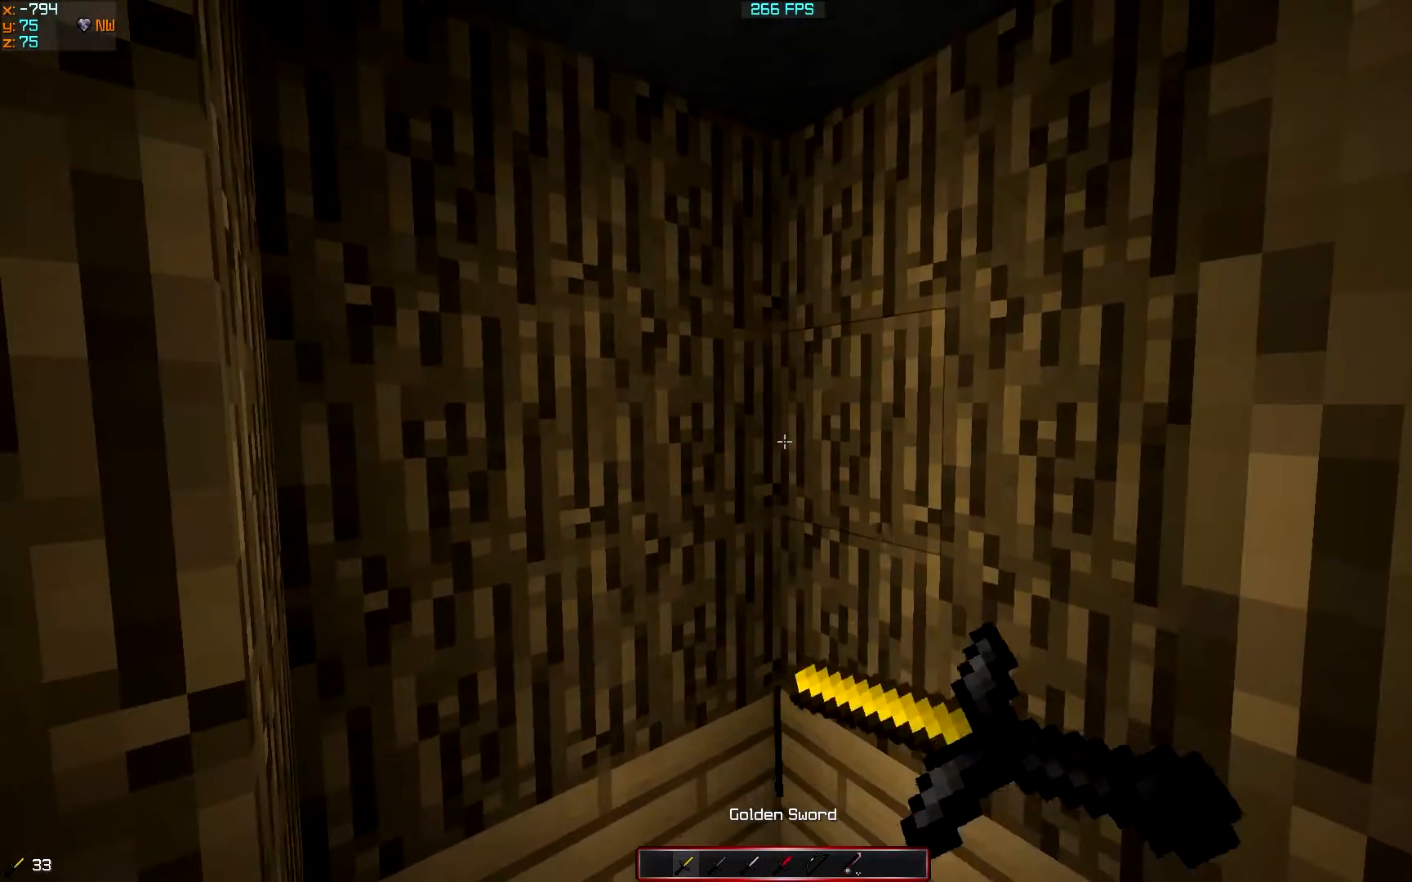
{"keys": ["w"], "events": [[83, "w", "down"]]}
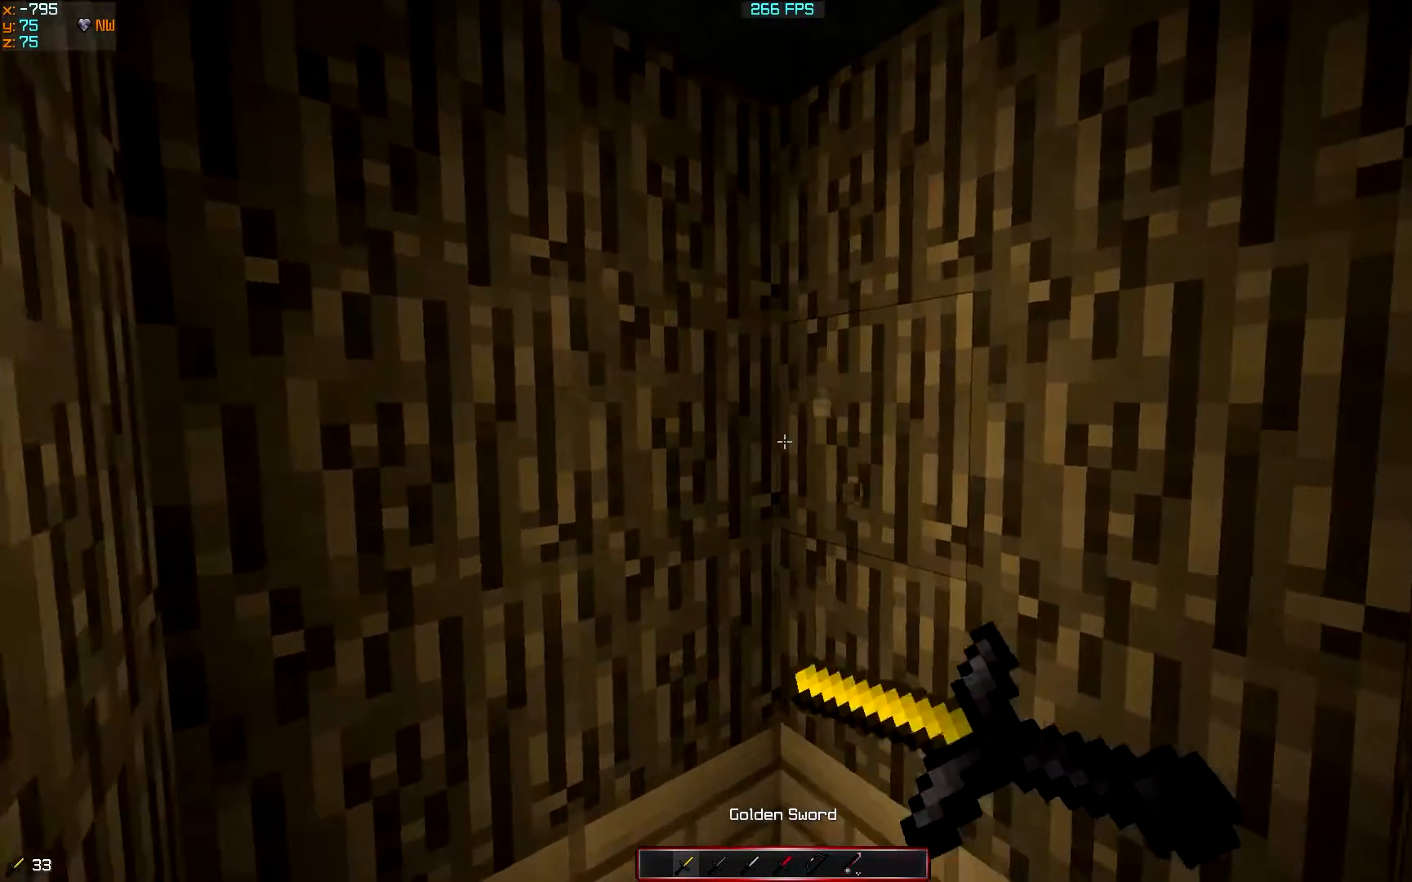
{"keys": [], "events": [[183, "a", "down"], [283, "a", "up"], [283, "w", "up"]]}
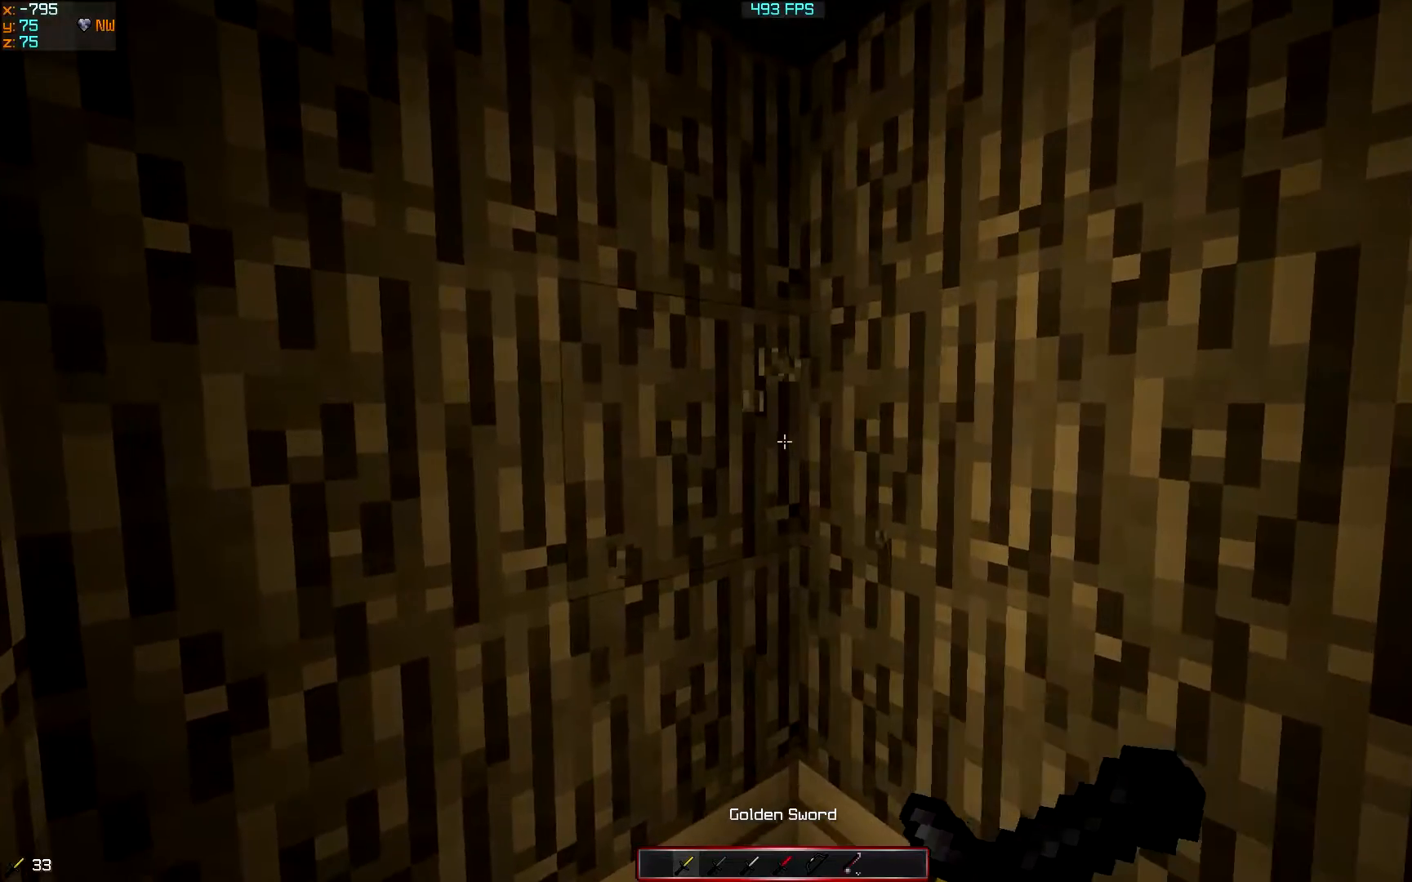
{"keys": [], "events": [[33, "s", "down"], [383, "d", "down"], [483, "d", "up"], [483, "s", "up"]]}
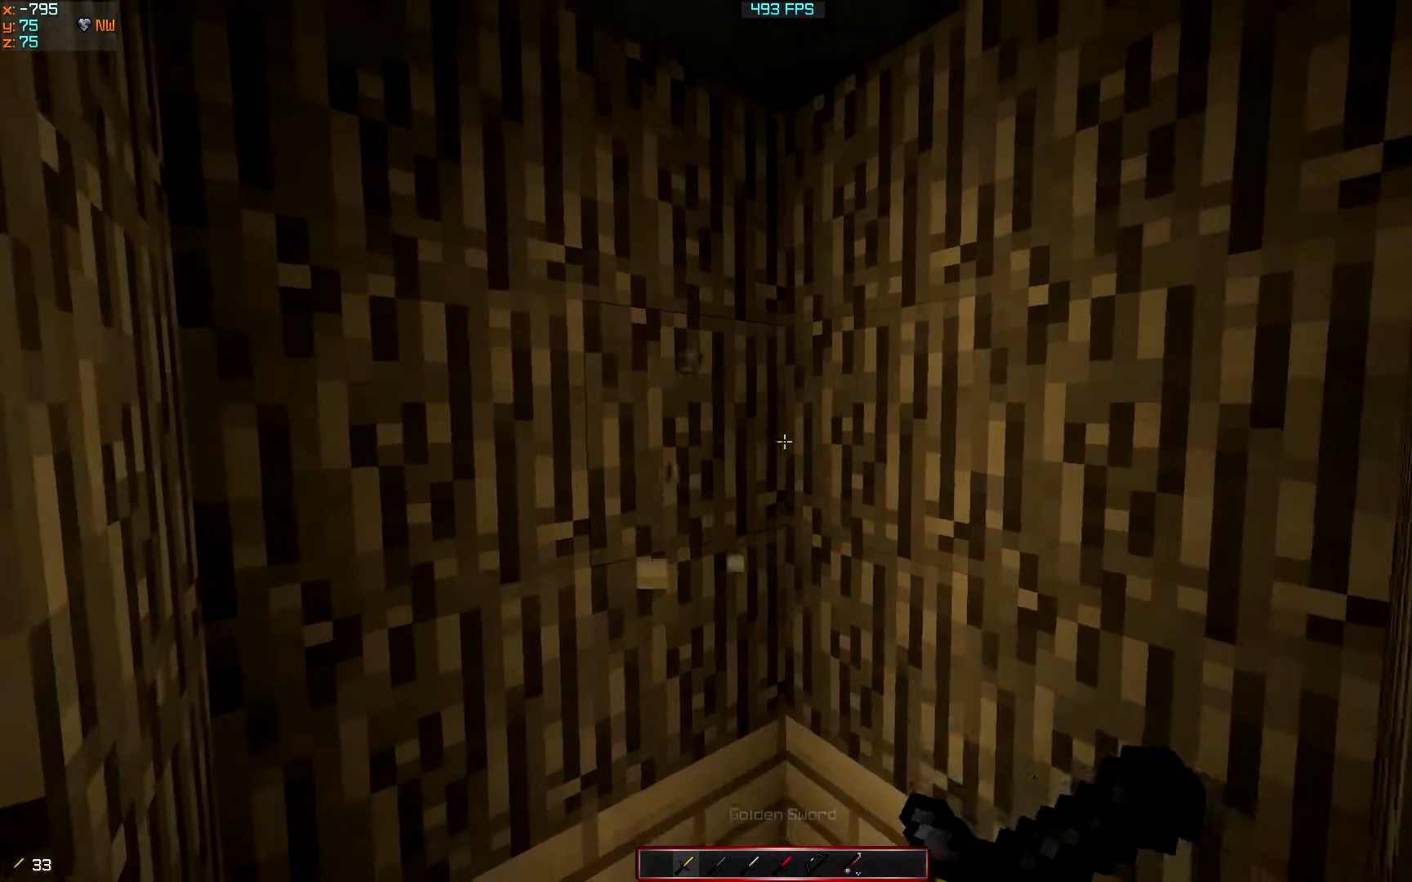
{"keys": ["w"], "events": [[283, "w", "down"]]}
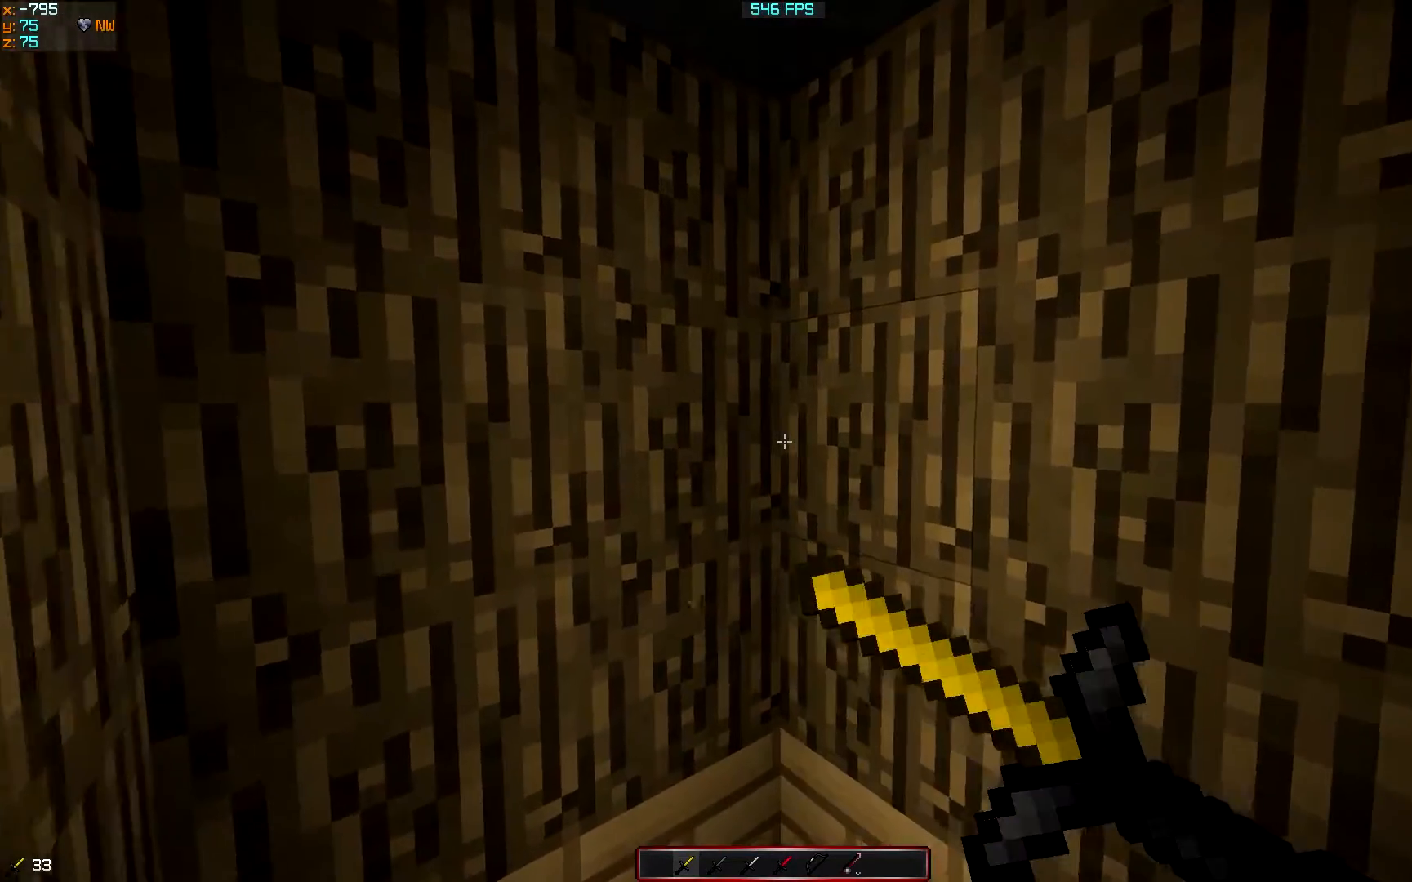
{"keys": ["s"], "events": [[33, "w", "up"], [333, "s", "down"]]}
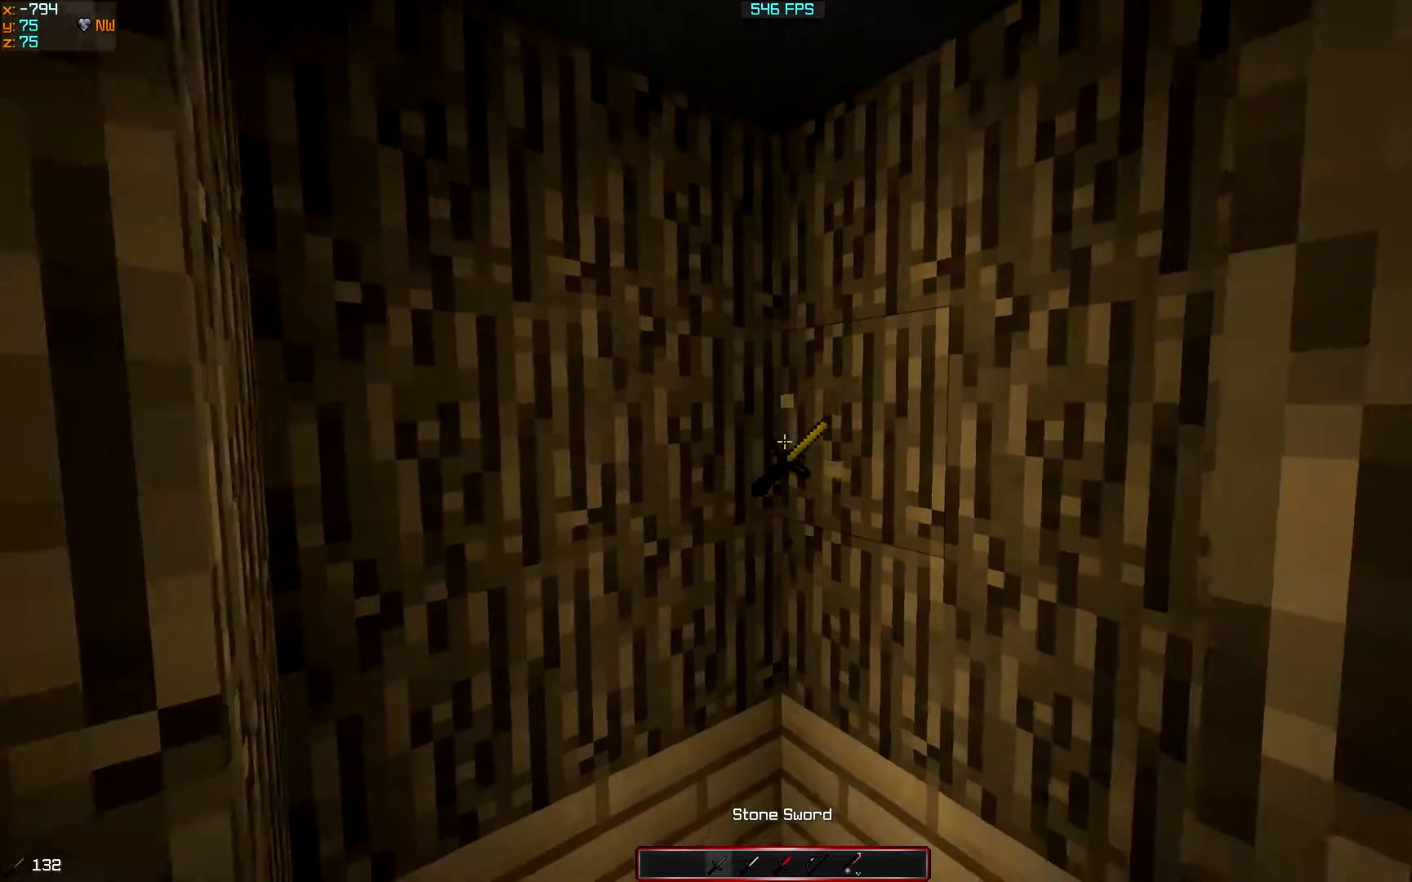
{"keys": ["w"], "events": [[33, "s", "up"], [333, "w", "down"]]}
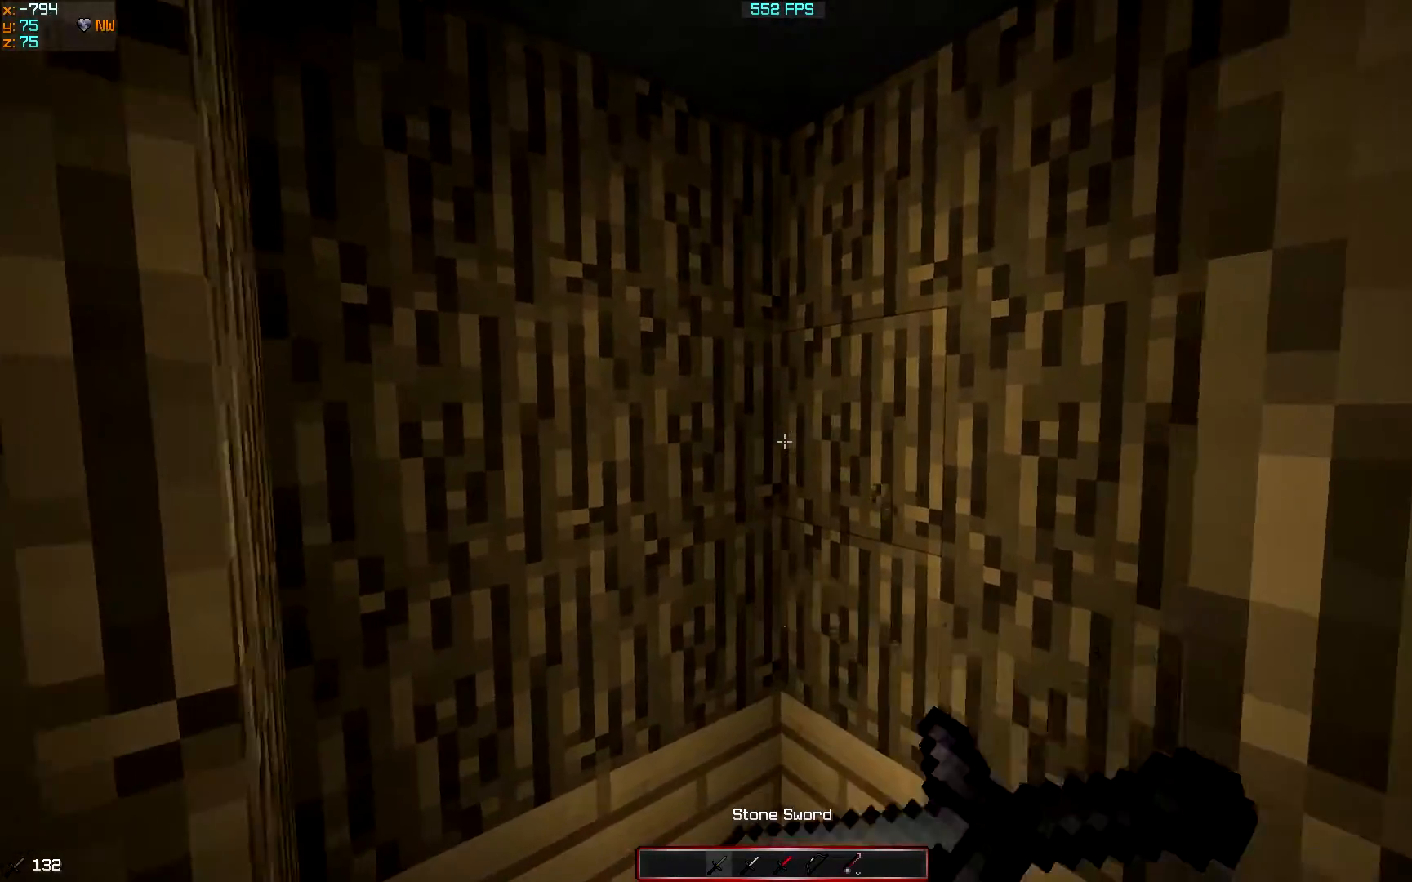
{"keys": [], "events": [[433, "w", "up"]]}
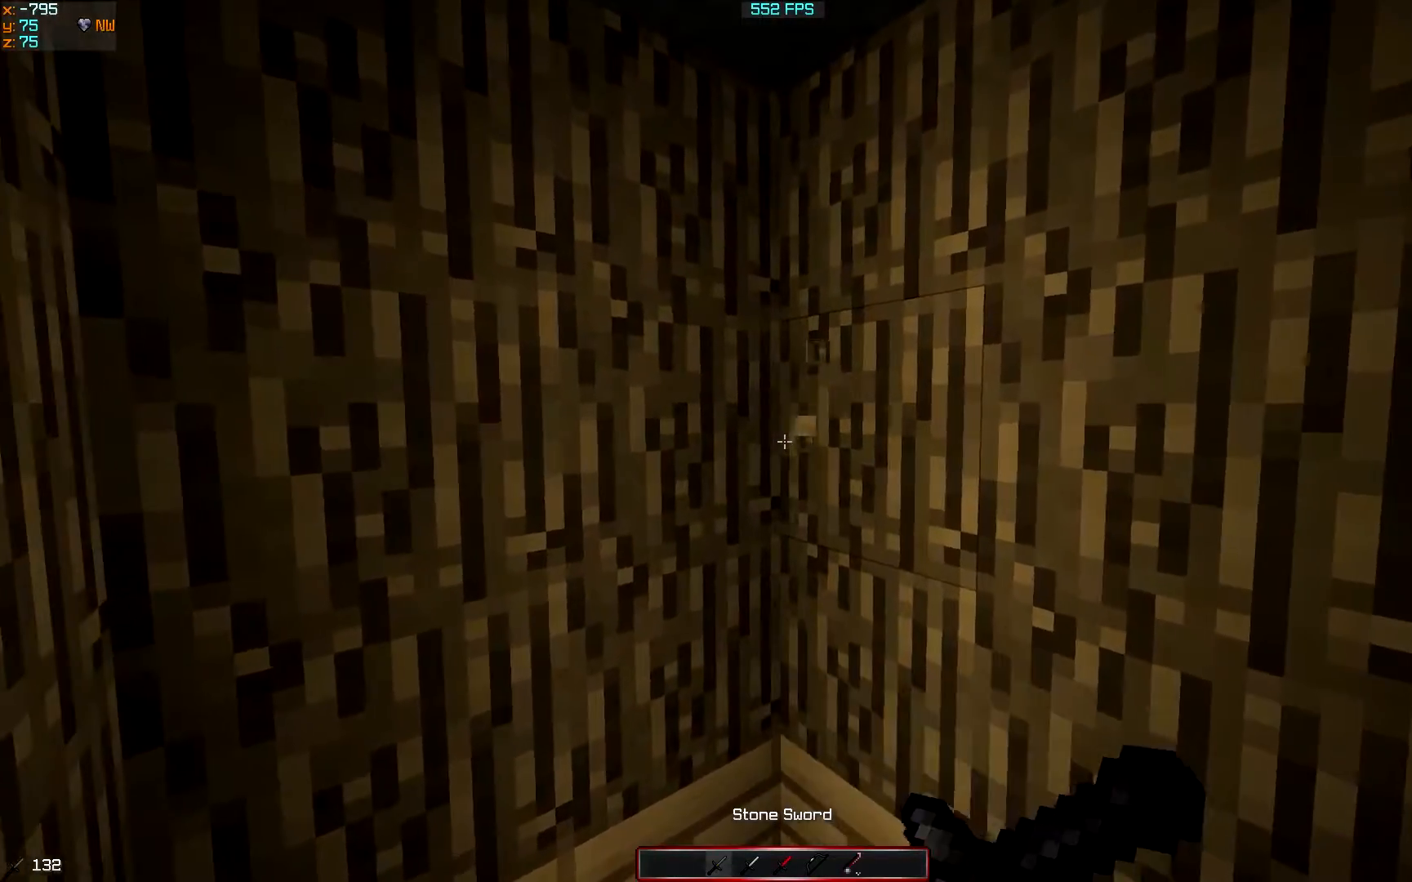
{"keys": [], "events": [[183, "s", "down"], [433, "s", "up"]]}